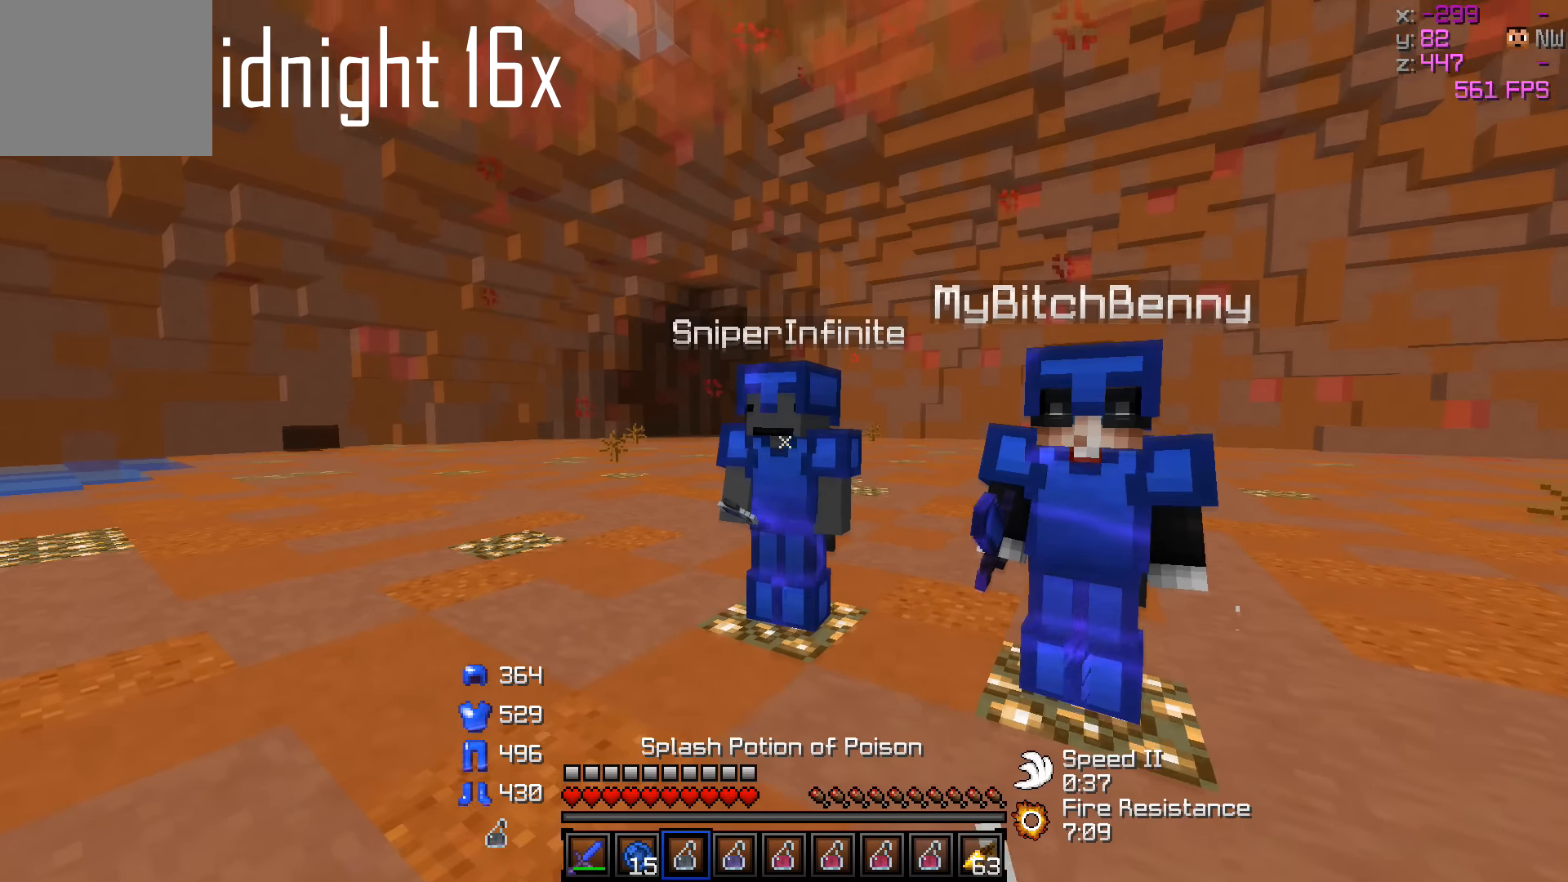
Gameplay with keyboard; each line is a JSON object with the keys held at the frame after it. "events" lists presses ("down") and releases ("up") of "a", "d", "s" and "w" between this image and that frame as [ms after this image, input, new state], when the widget could be followed in between. No other keys are recorded. Mouse input is not recorded.
{"keys": [], "events": [[216, "s", "down"], [283, "a", "down"], [416, "s", "up"], [483, "a", "up"]]}
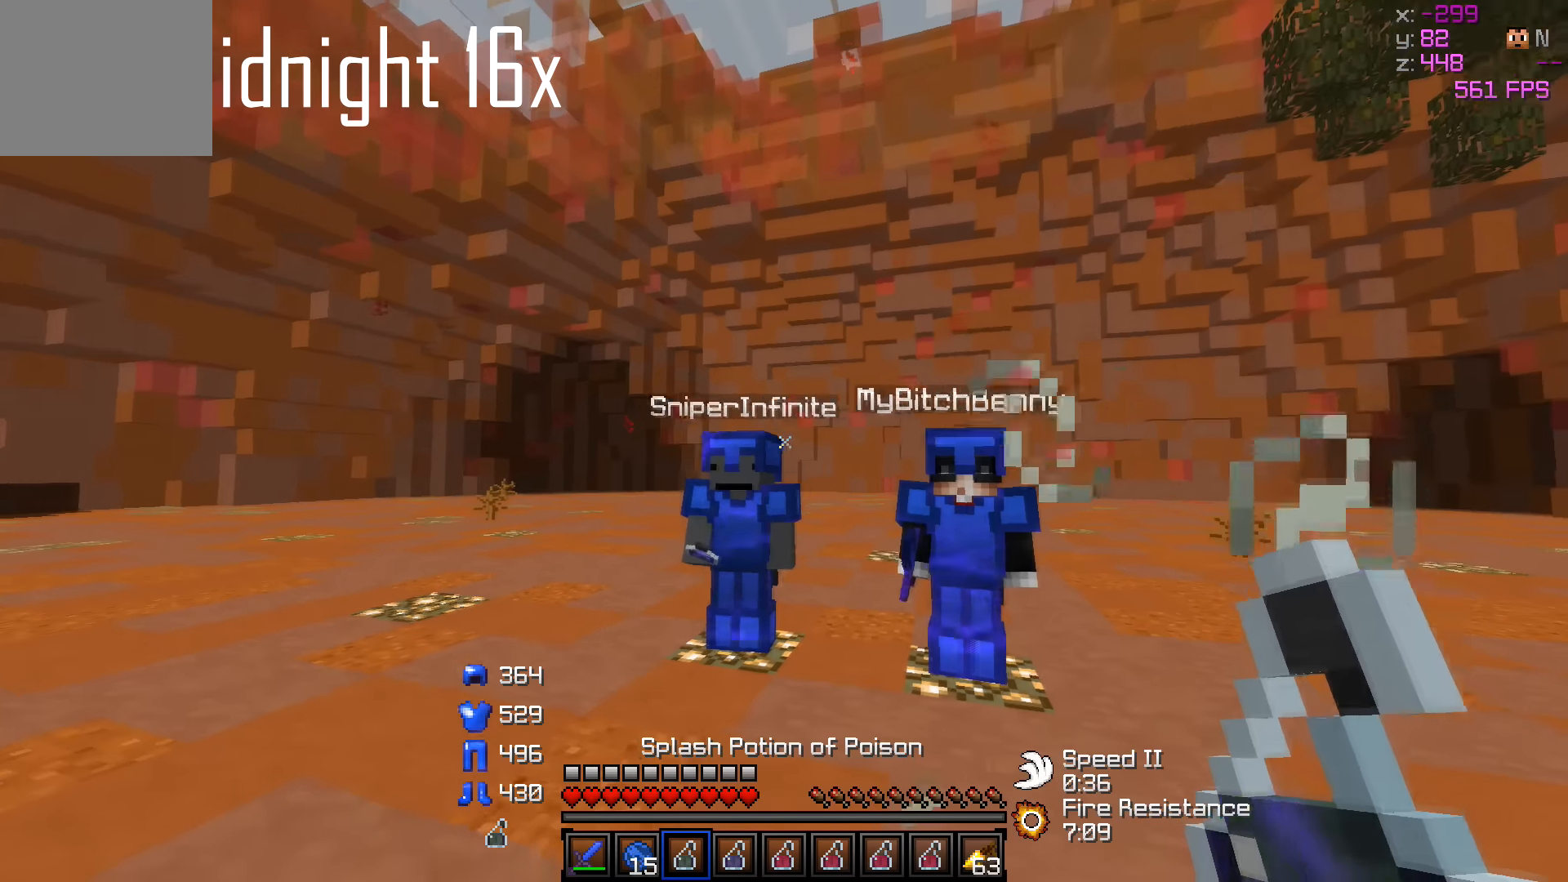
{"keys": ["a"], "events": [[416, "a", "down"]]}
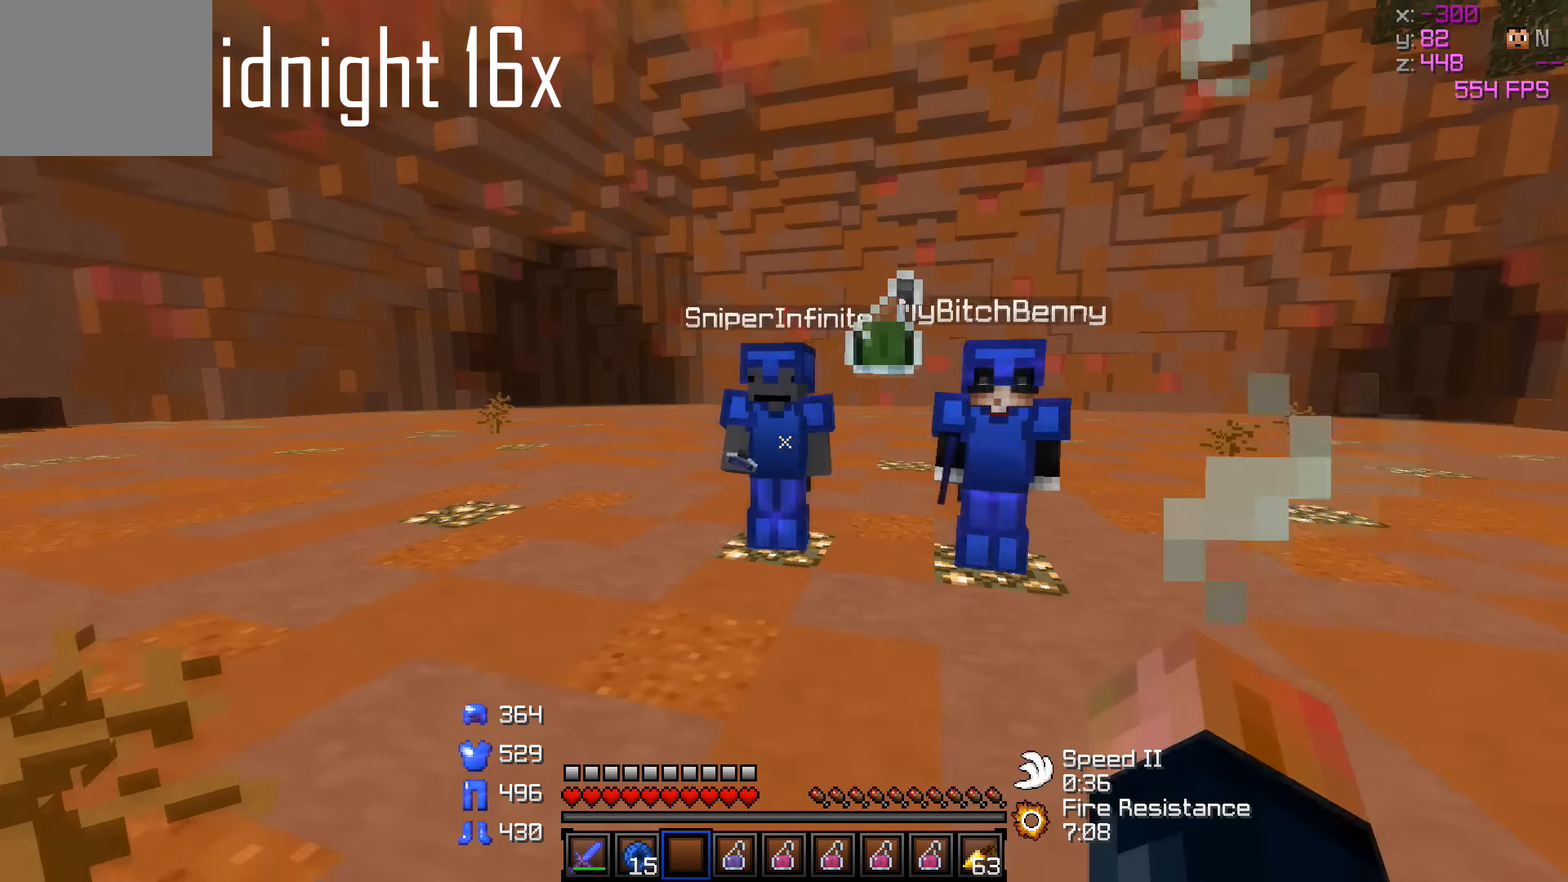
{"keys": [], "events": [[33, "a", "up"]]}
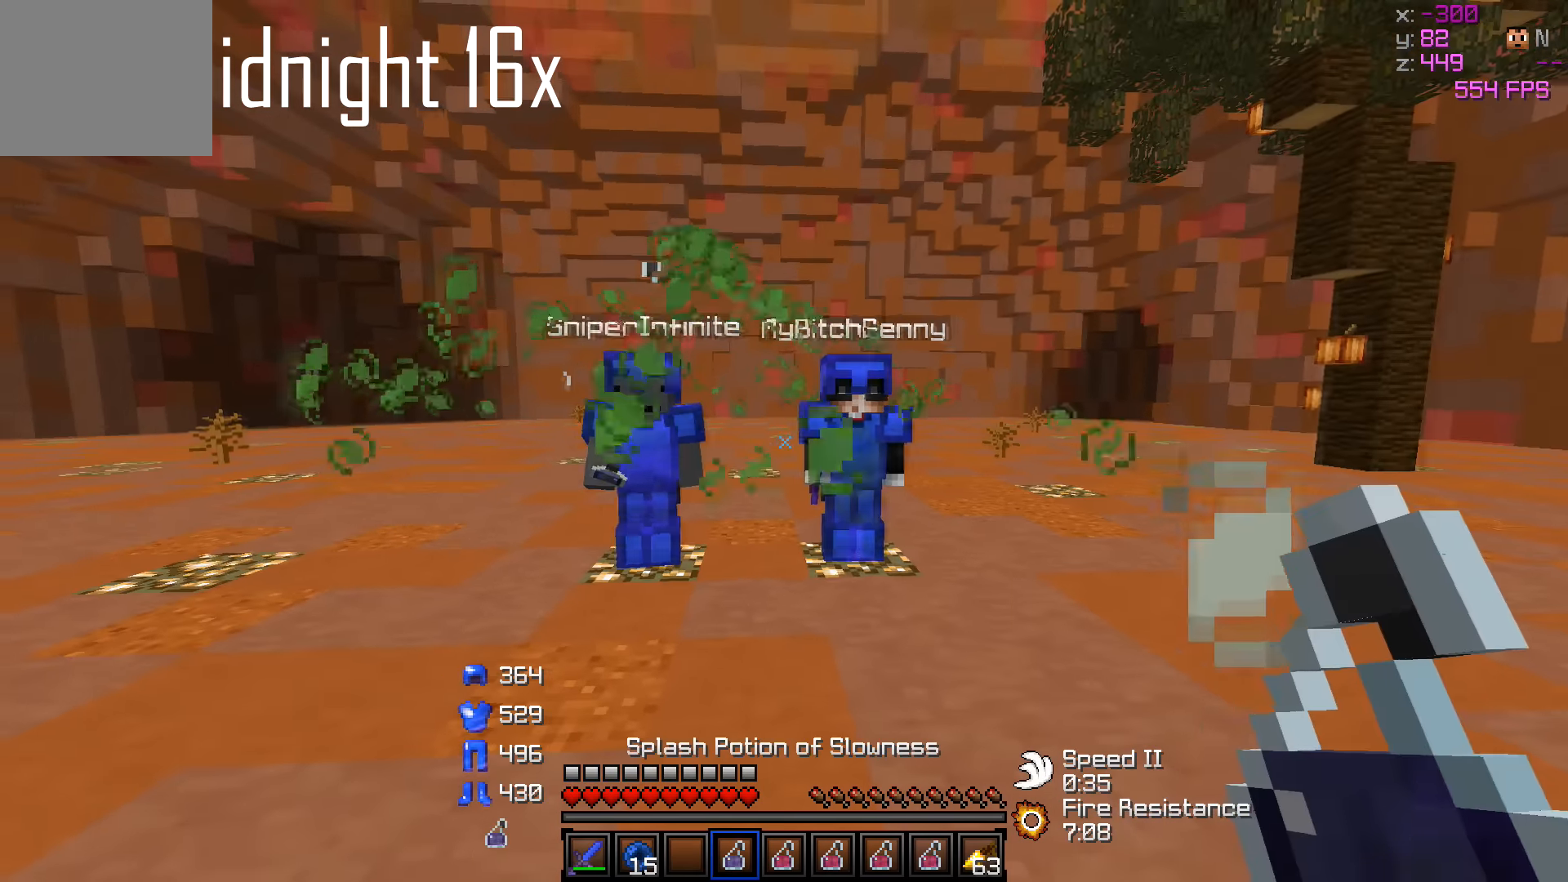
{"keys": ["s"], "events": [[466, "s", "down"]]}
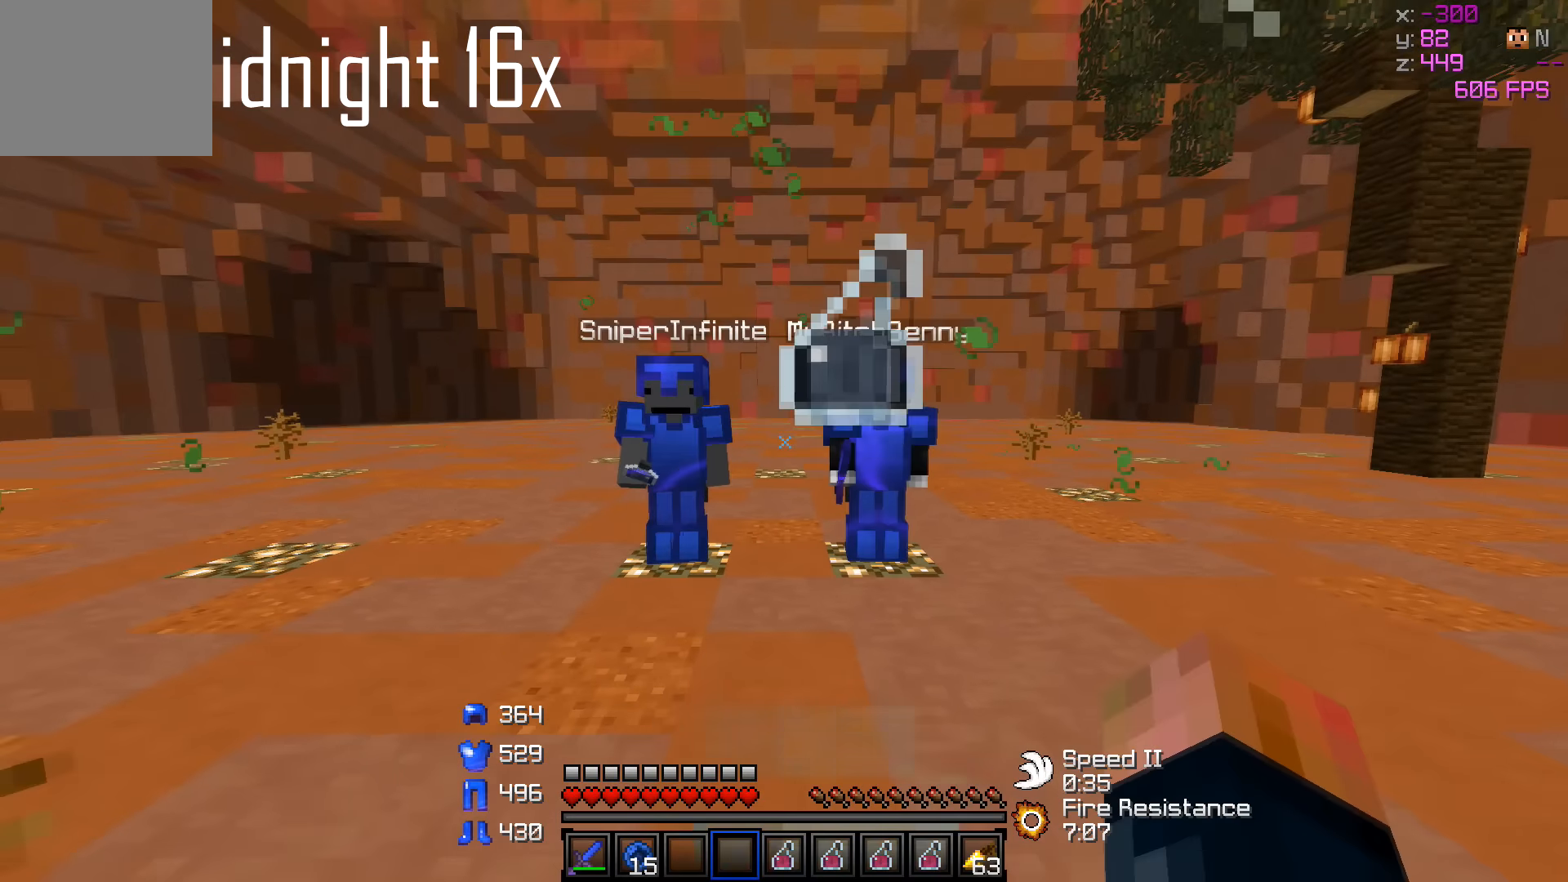
{"keys": [], "events": [[133, "s", "up"]]}
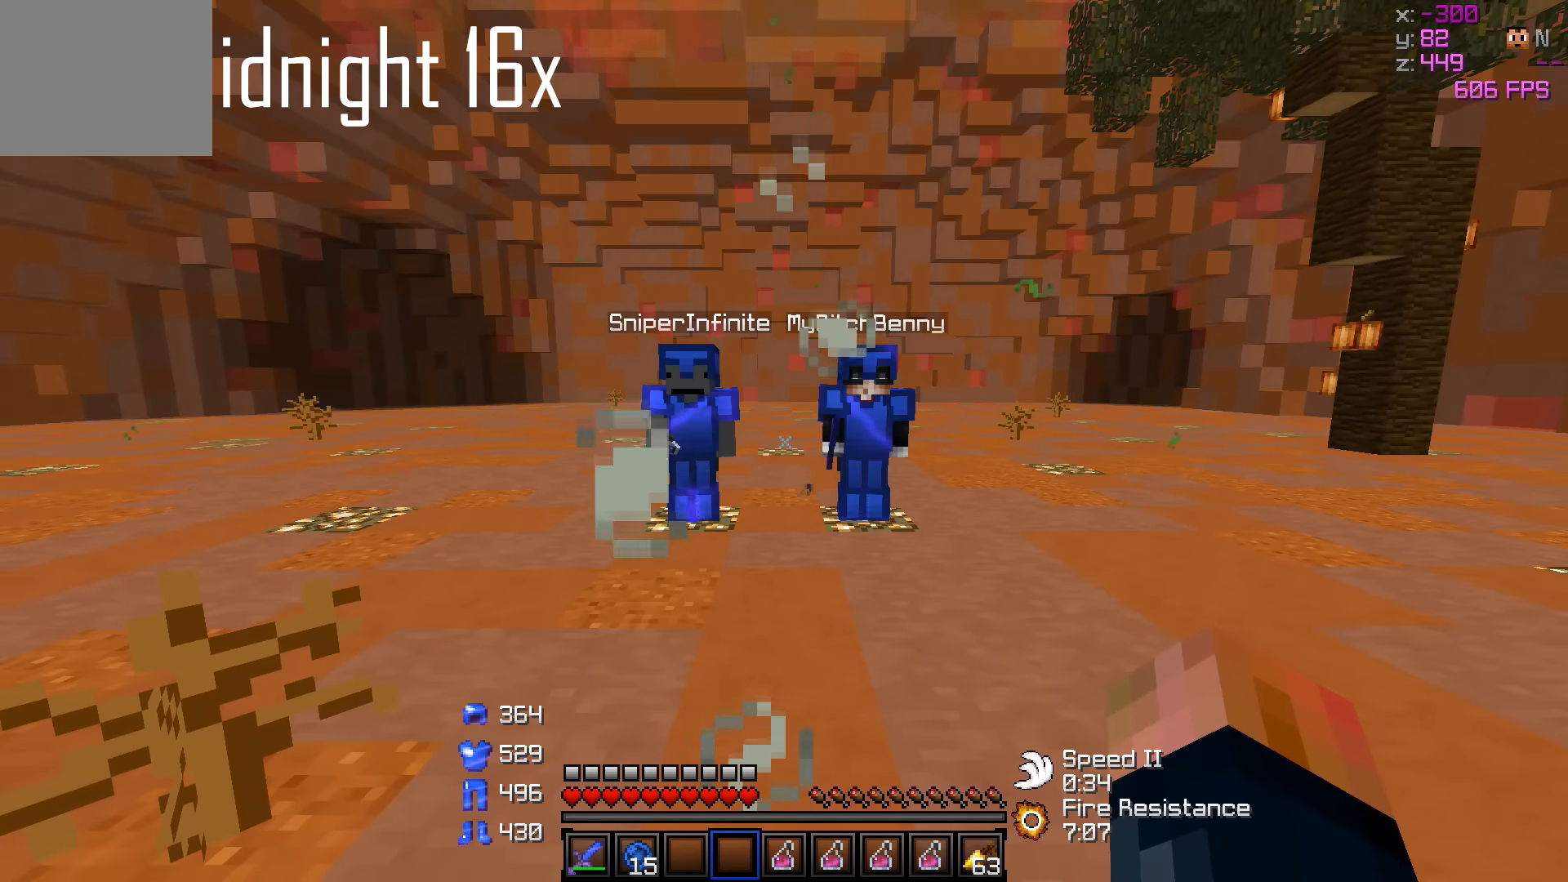
{"keys": ["w"], "events": [[466, "w", "down"]]}
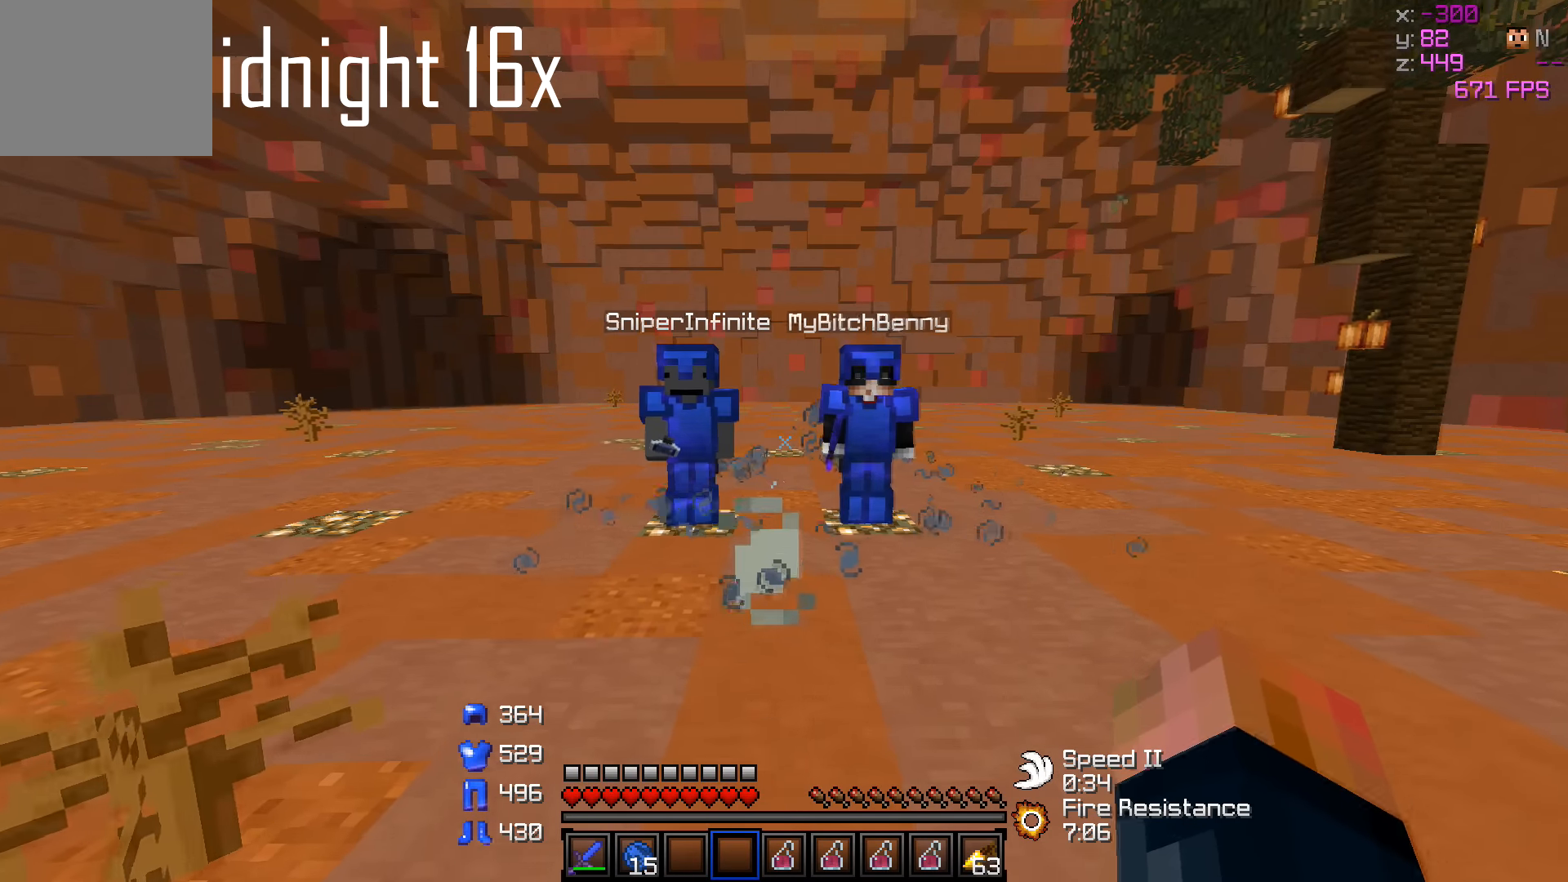
{"keys": [], "events": [[416, "w", "up"]]}
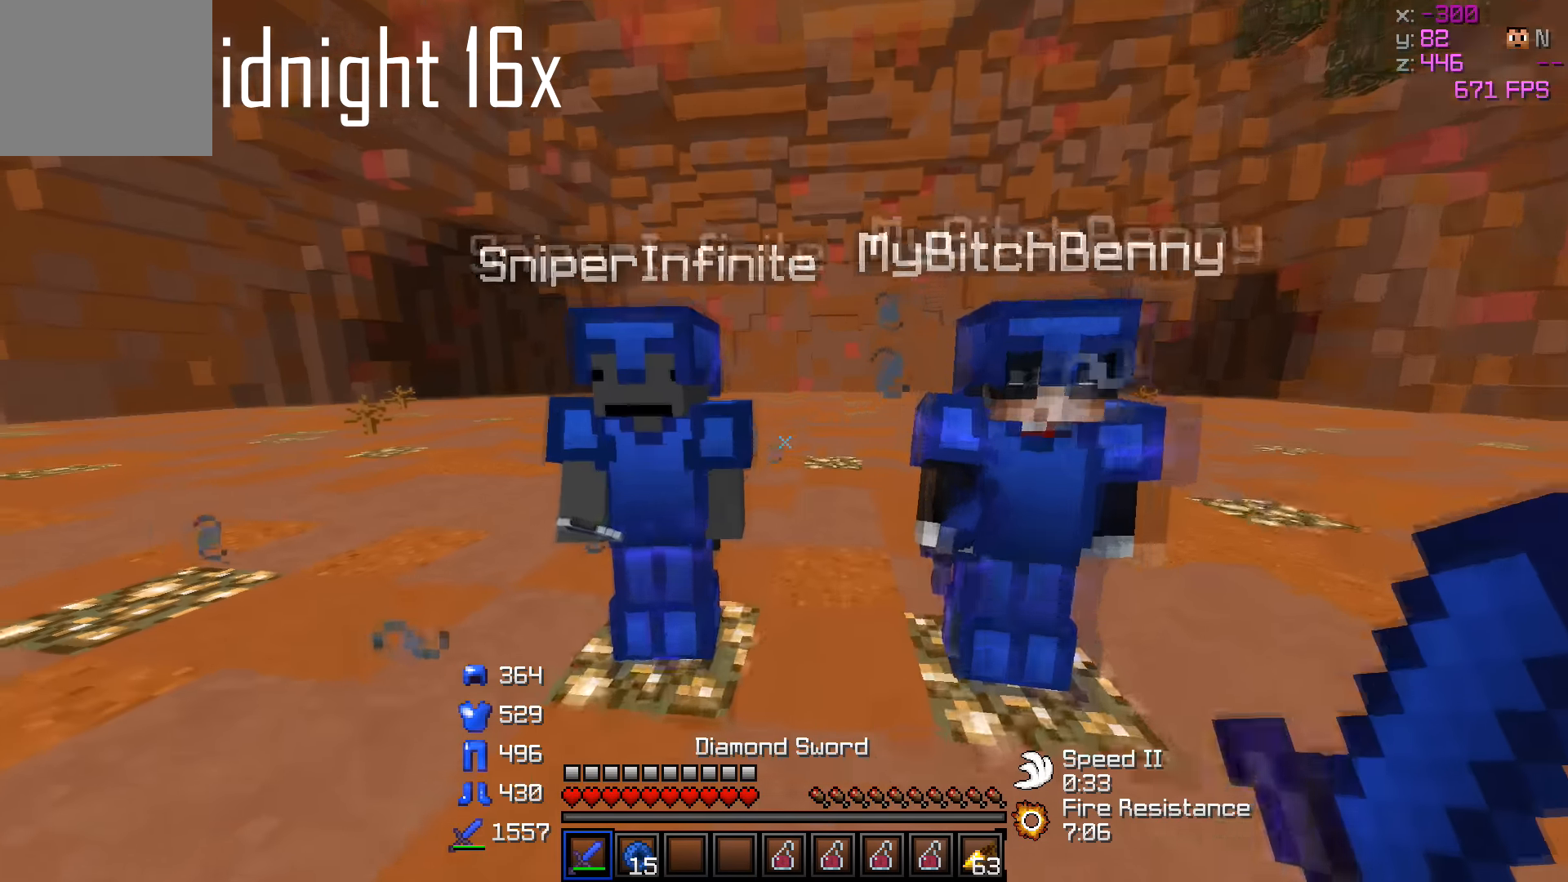
{"keys": [], "events": [[166, "a", "down"], [233, "a", "up"], [316, "w", "down"], [433, "w", "up"]]}
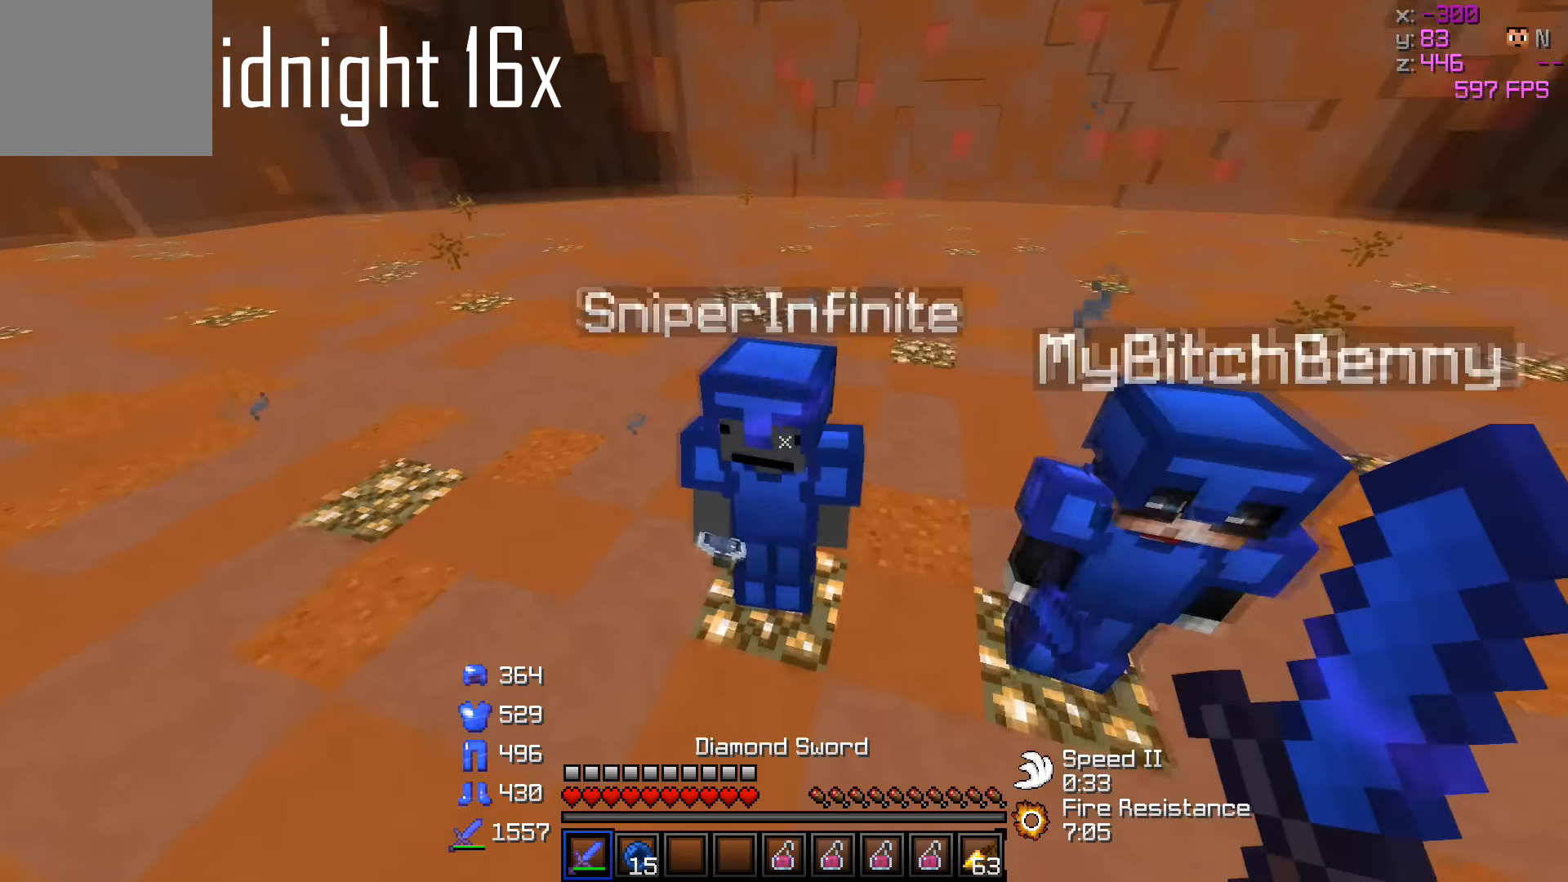
{"keys": [], "events": []}
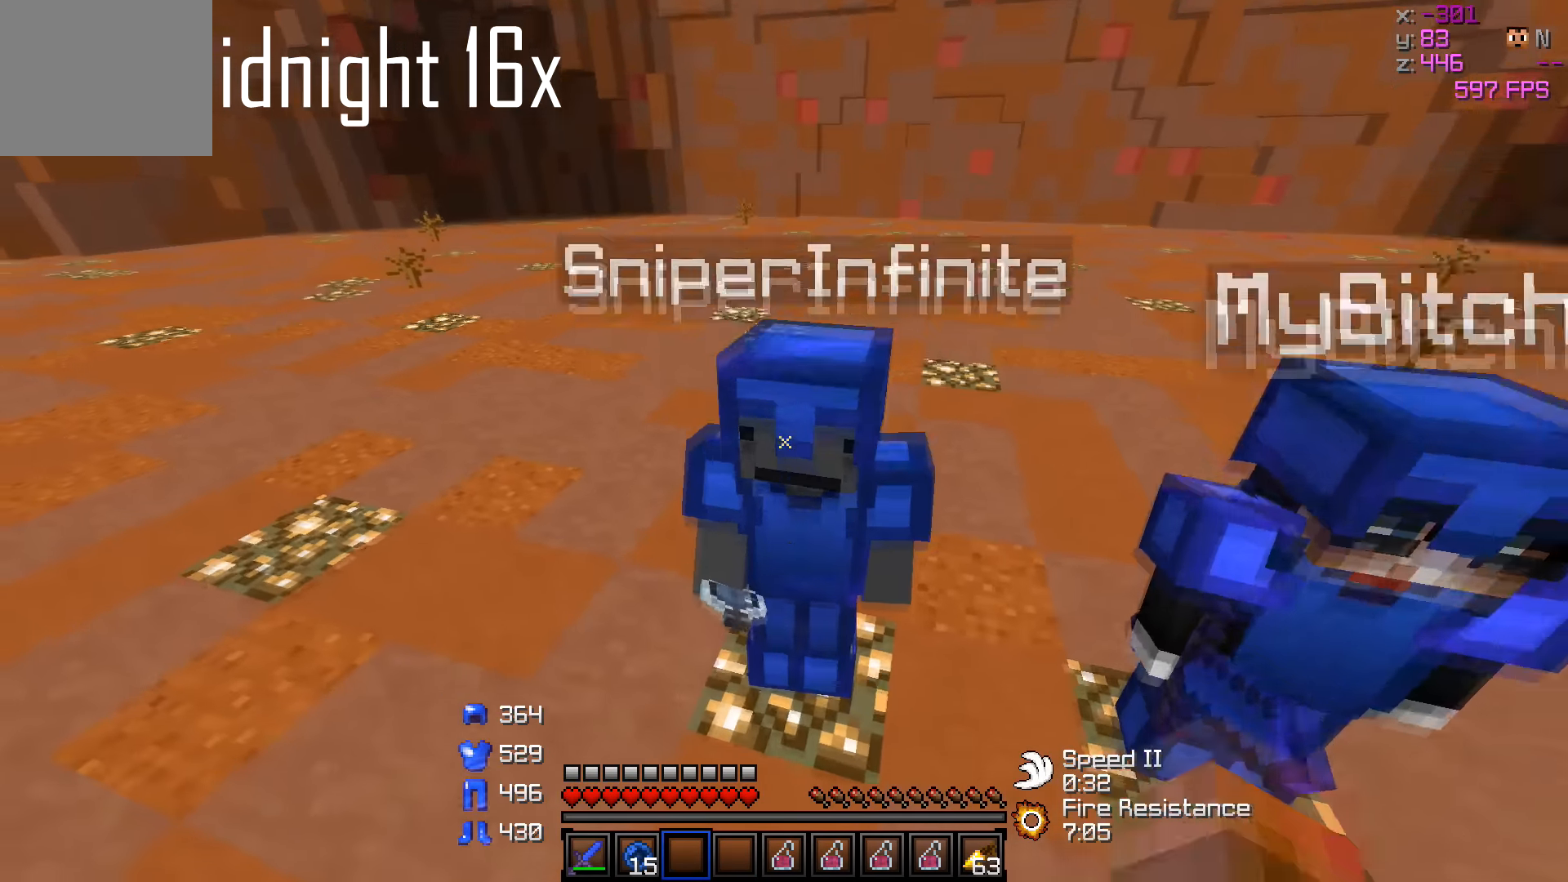
{"keys": [], "events": []}
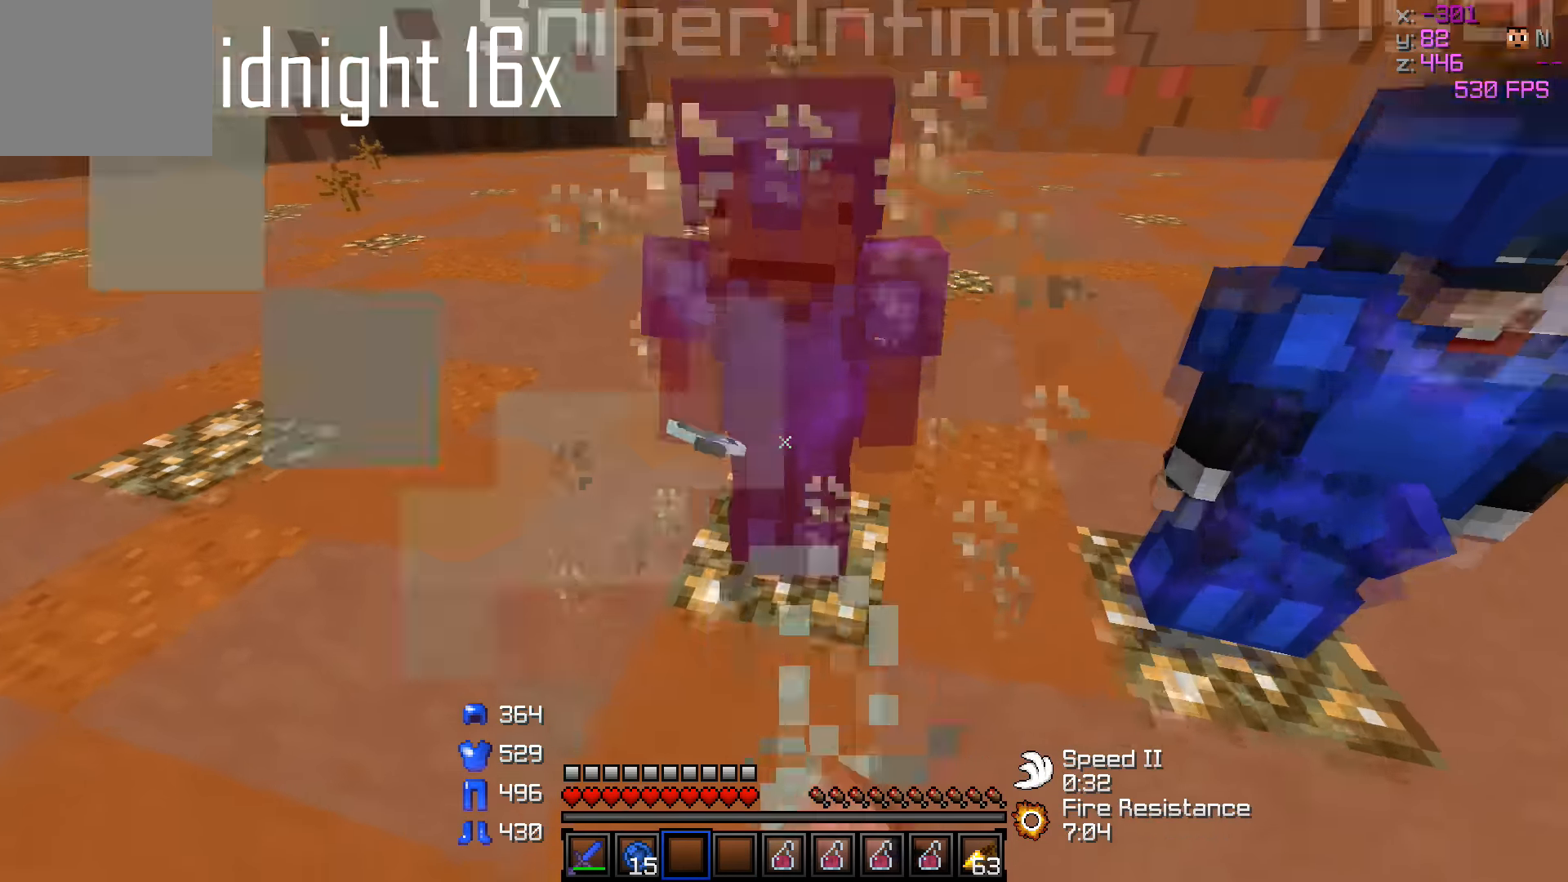
{"keys": [], "events": []}
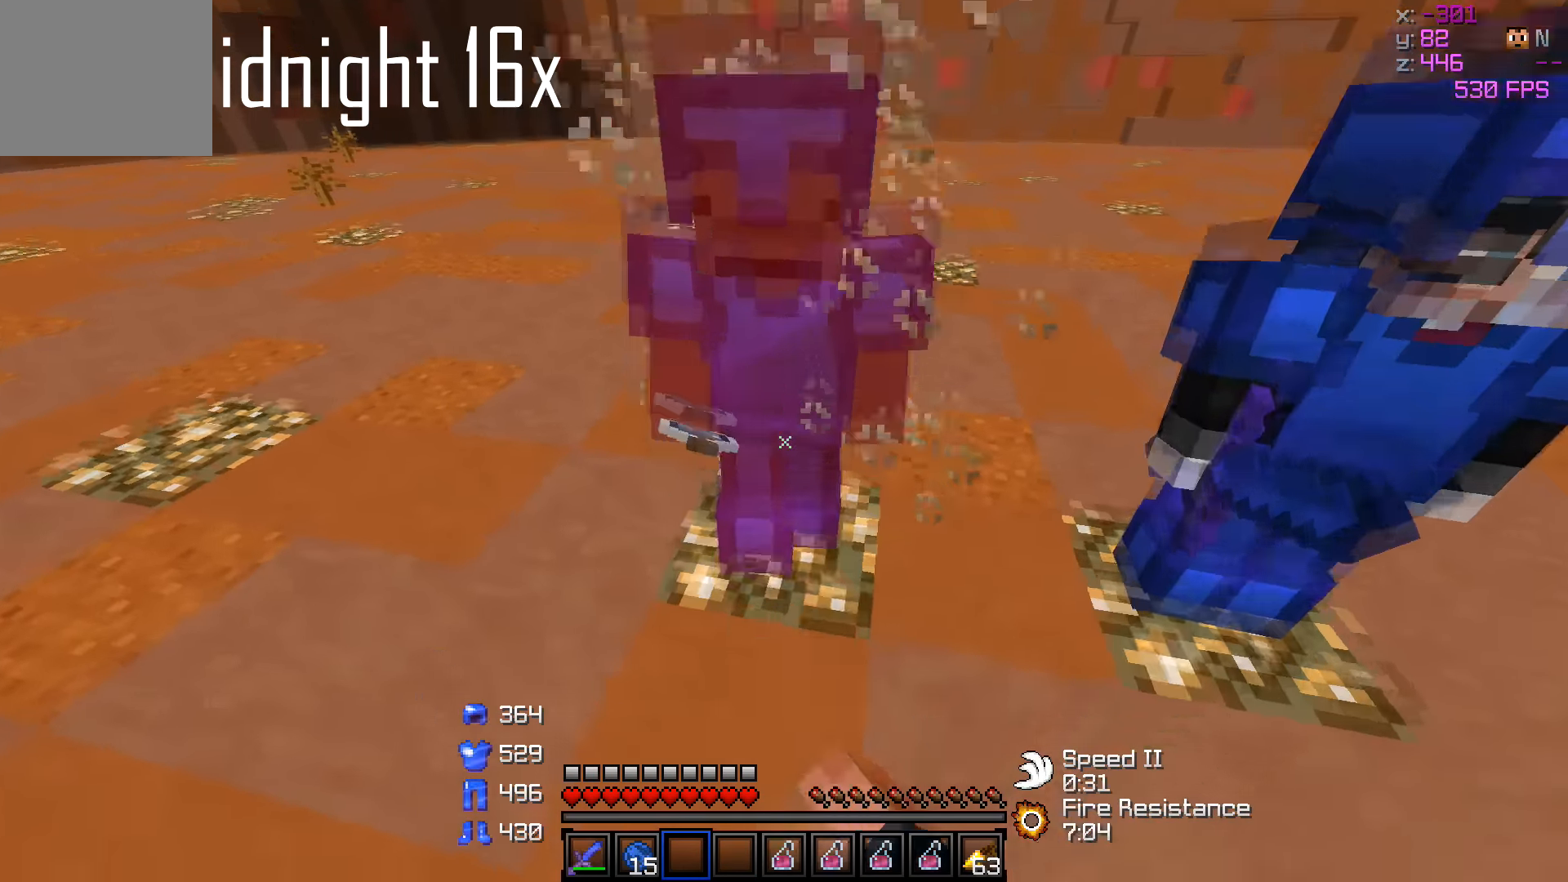
{"keys": ["d", "w"], "events": [[316, "d", "down"], [466, "w", "down"]]}
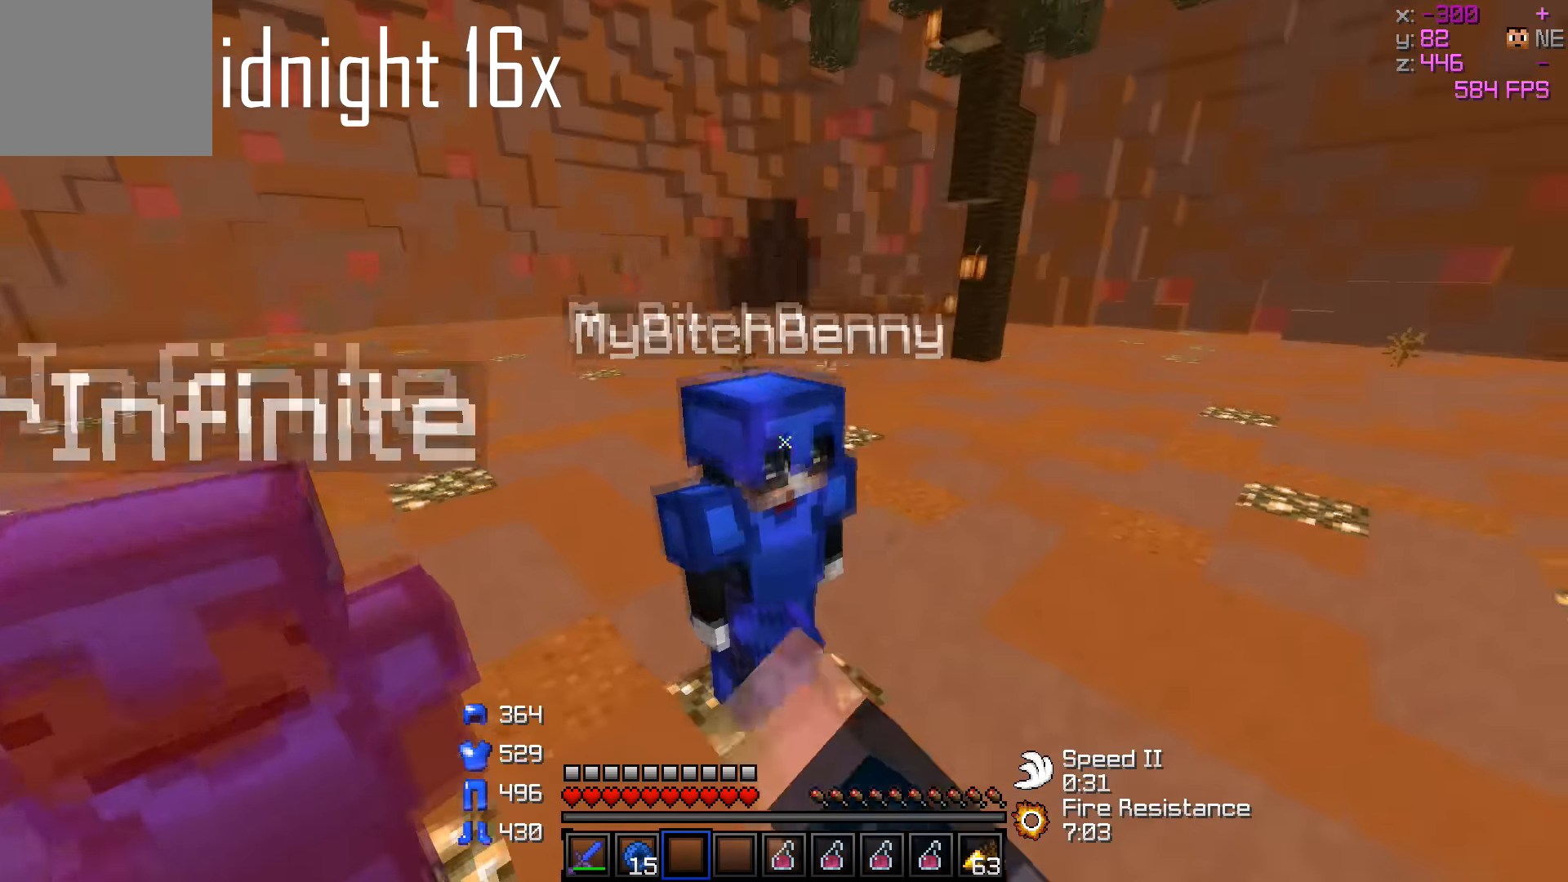
{"keys": ["d"], "events": [[116, "w", "up"], [133, "d", "up"], [416, "d", "down"]]}
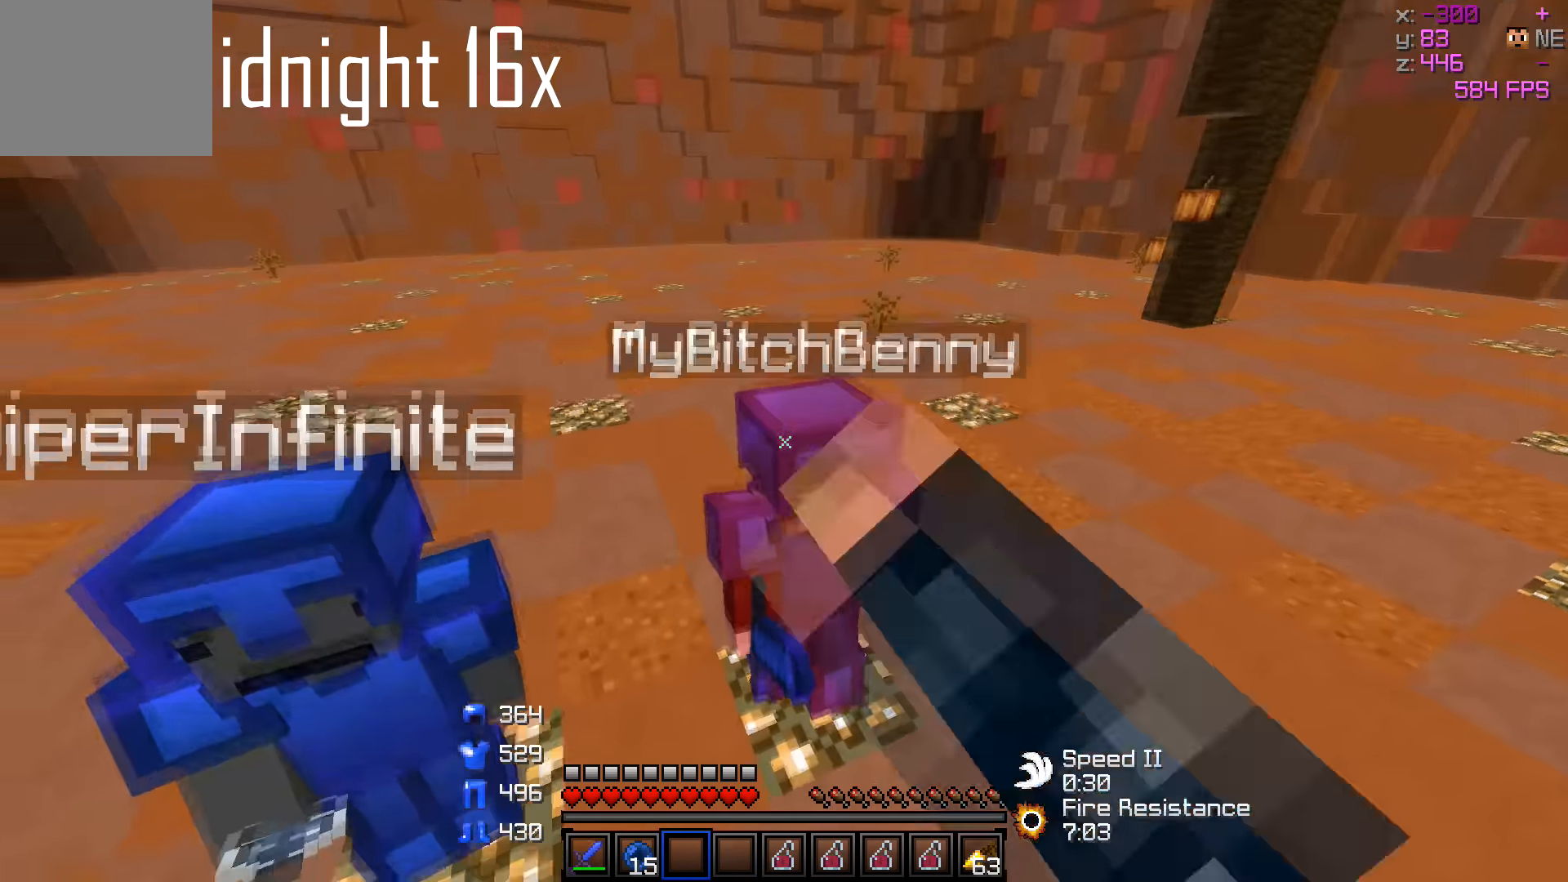
{"keys": [], "events": [[66, "d", "up"]]}